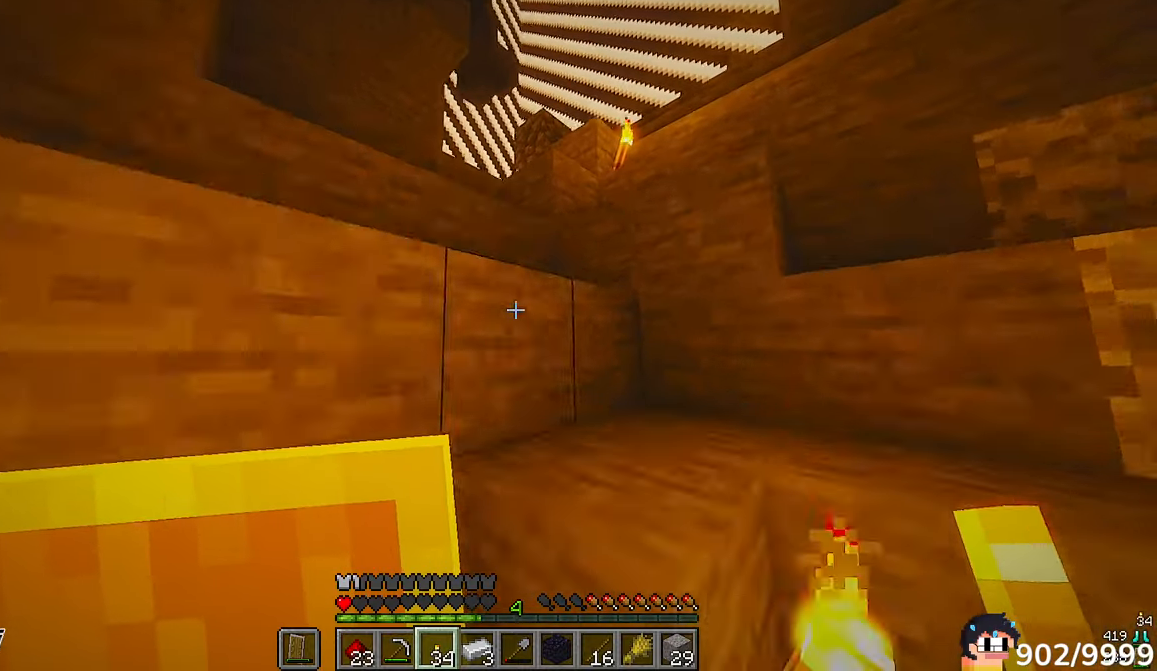
Gameplay with keyboard and mouse; each line is a JSON object with the keys and mouse buttons held at the frame after it. "events" lists presses ("down") and releases ("up") of "a", "d", "s", "w", "mouse_left" and "mouse_right" between this image and that frame as [ms after this image, input, new state], when the widget could be followed in between. "mouse_left", "mouse_right" = the "left", "right" buttons of the "mouse" list. No other keys are recorded. Fast repeated clicks can show as one long hold. Mouse movement is not recorded.
{"keys": ["d", "w"], "mouse": []}
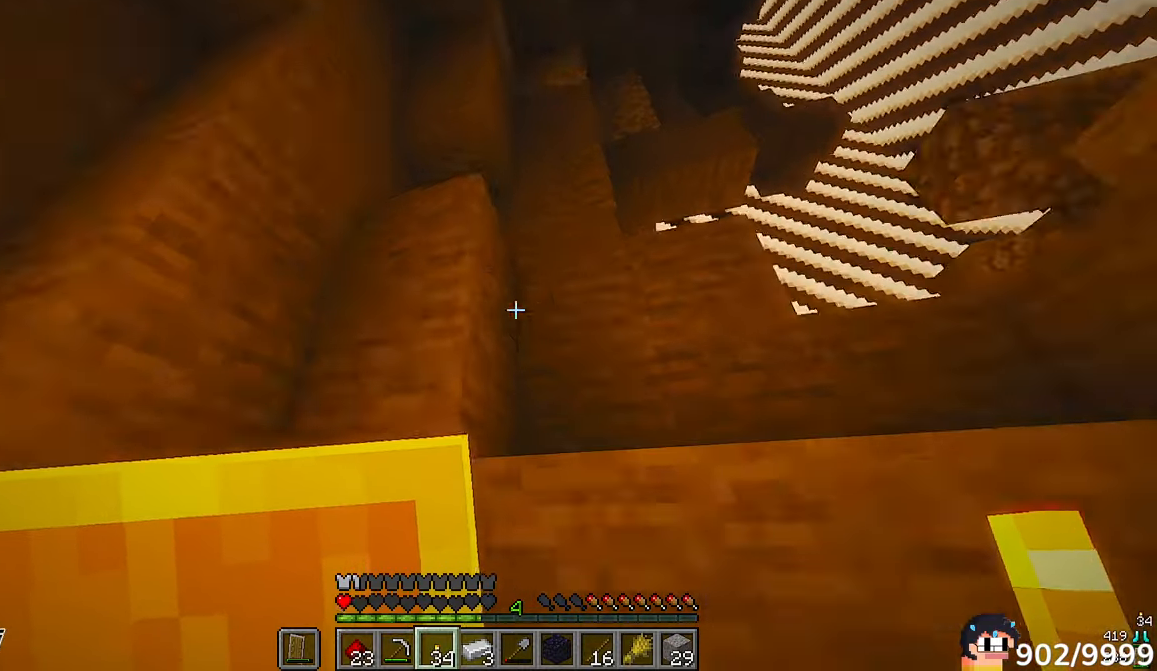
{"keys": ["d", "w"], "mouse": [], "events": [[350, "w", "up"], [483, "w", "down"]]}
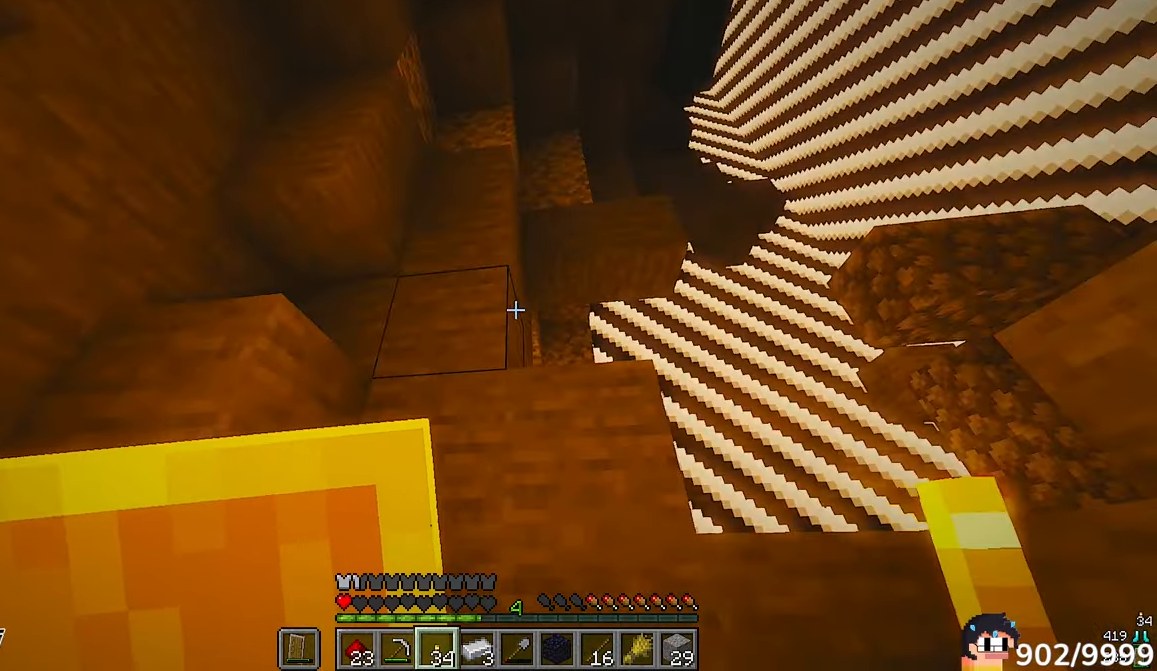
{"keys": ["w"], "mouse": [], "events": [[217, "d", "up"]]}
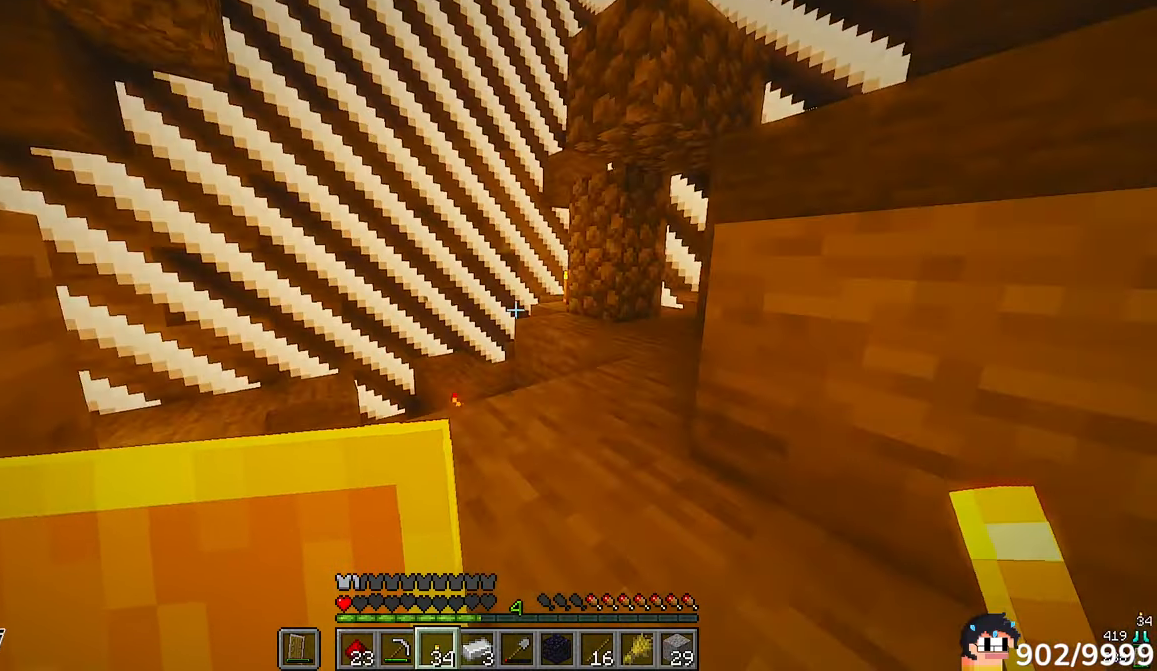
{"keys": ["w"], "mouse": [], "events": []}
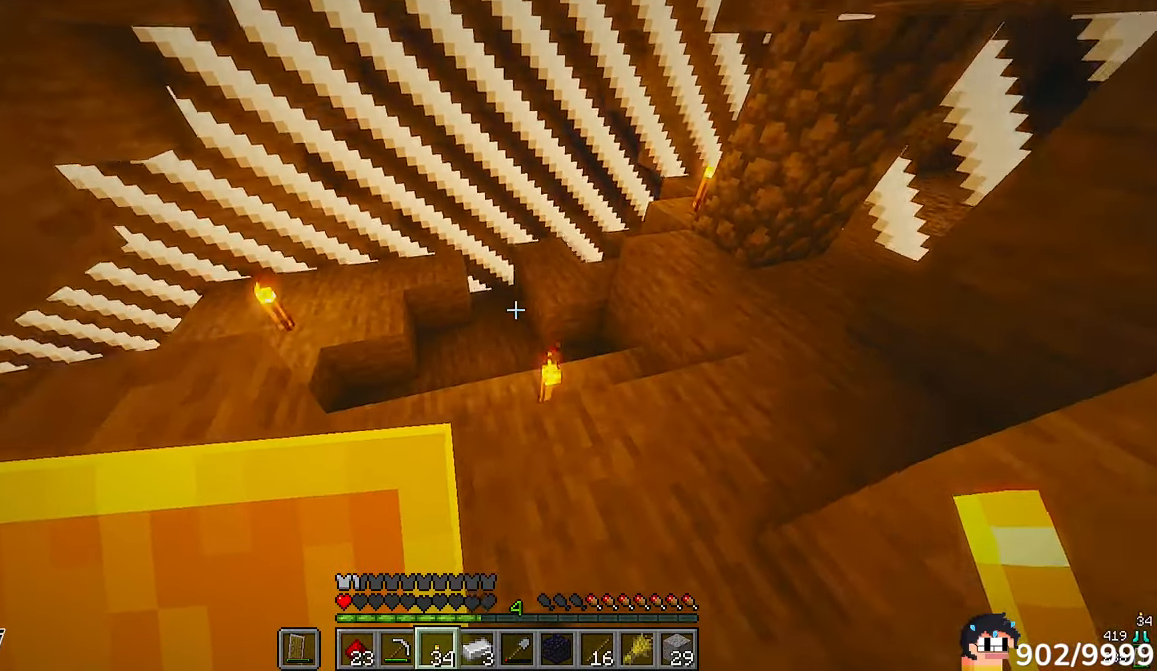
{"keys": ["w"], "mouse": [], "events": [[150, "d", "down"], [383, "d", "up"]]}
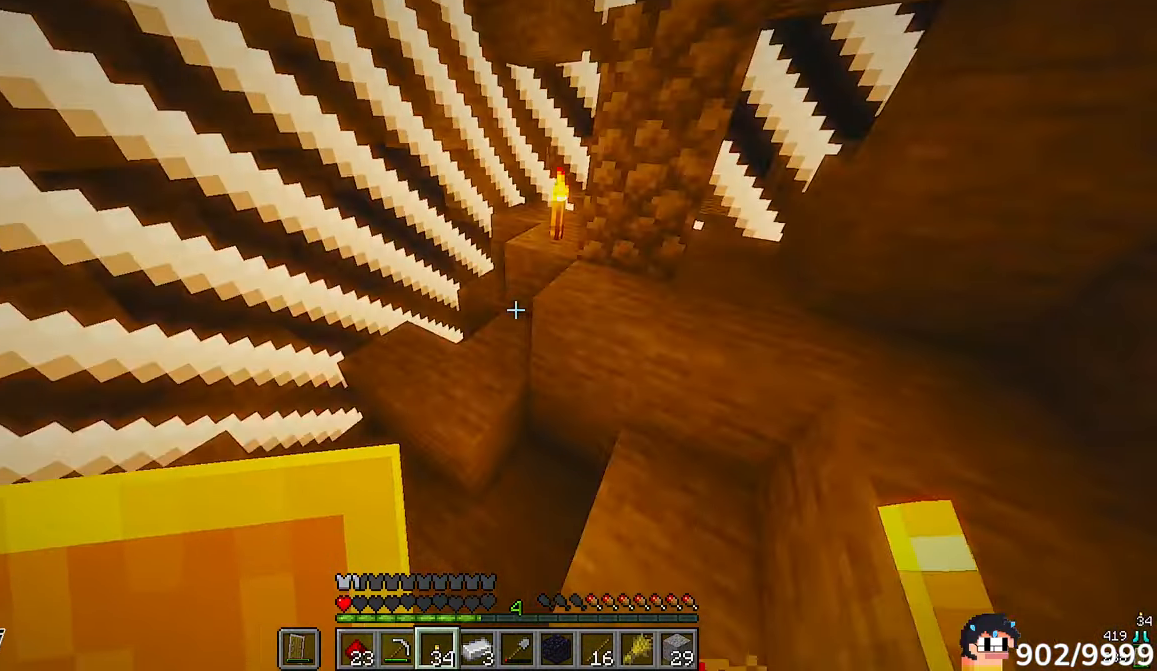
{"keys": ["a", "w"], "mouse": [], "events": [[150, "a", "down"]]}
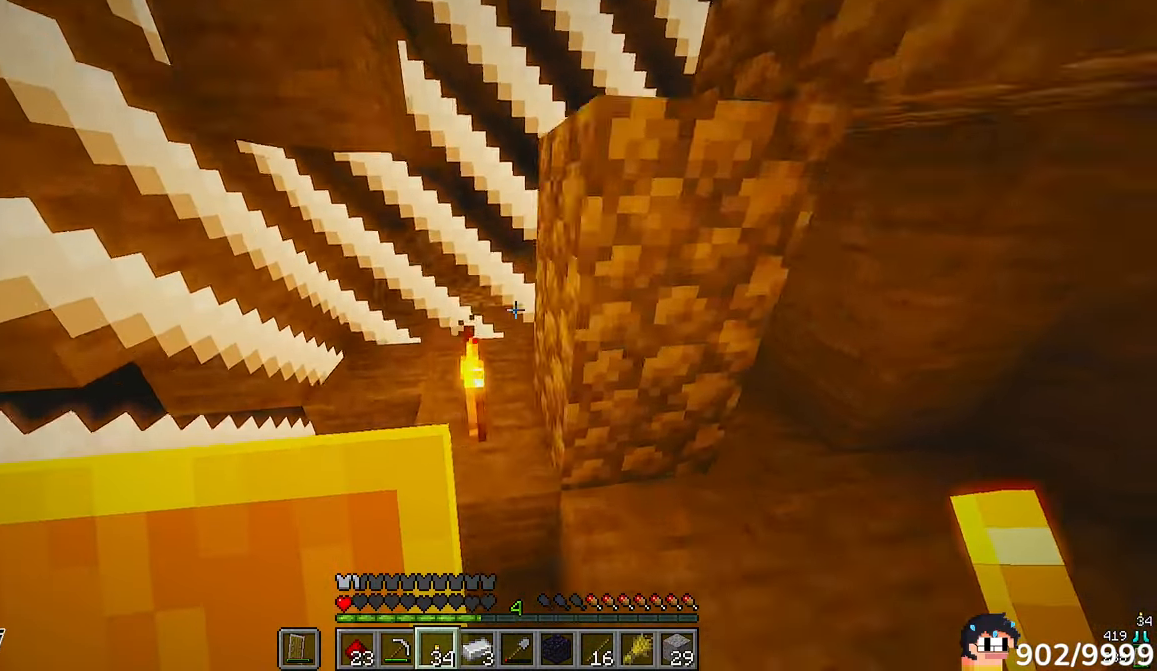
{"keys": ["w"], "mouse": [], "events": [[167, "a", "up"]]}
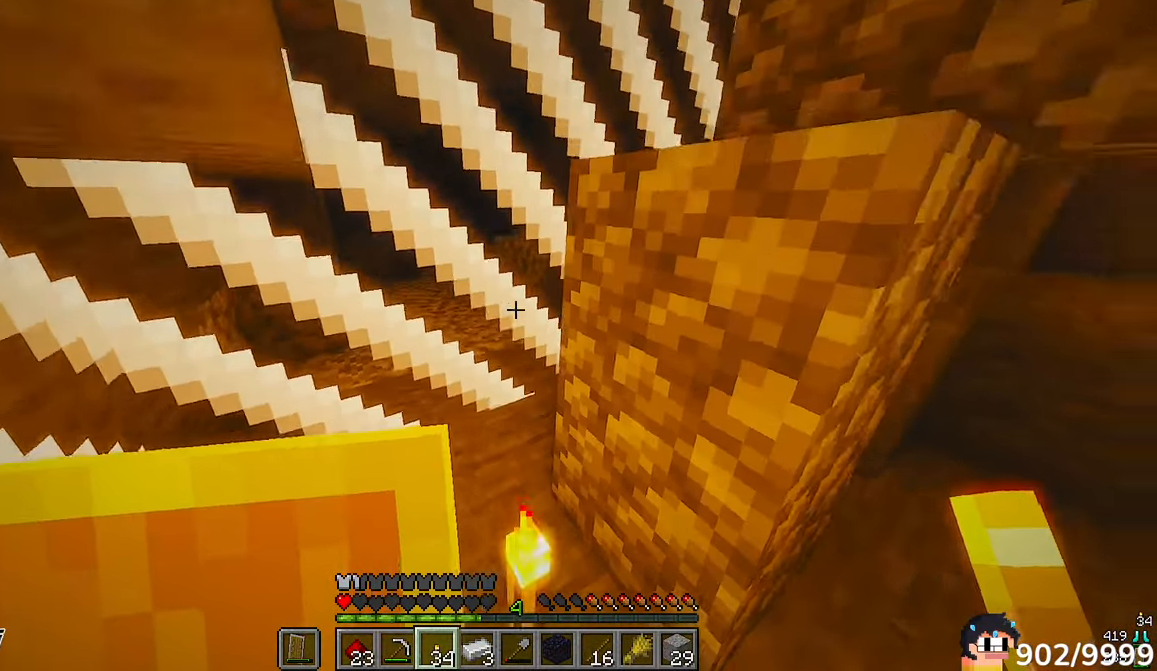
{"keys": ["a", "w"], "mouse": []}
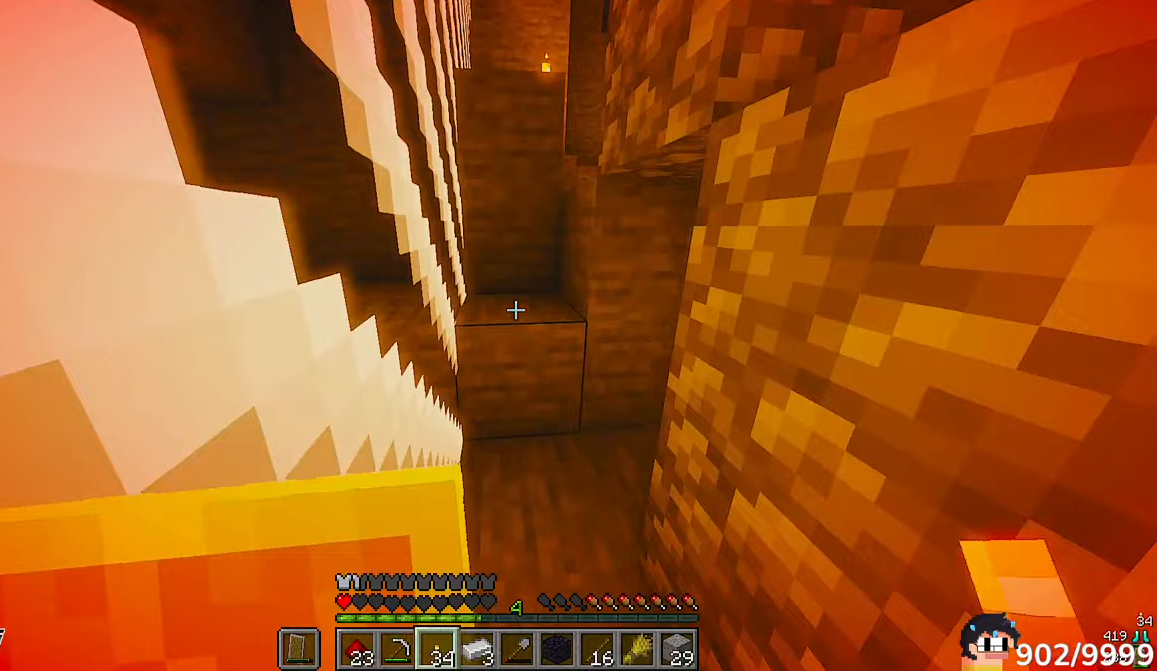
{"keys": ["d", "w"], "mouse": [], "events": [[117, "a", "up"], [317, "a", "down"], [450, "a", "up"], [450, "d", "down"]]}
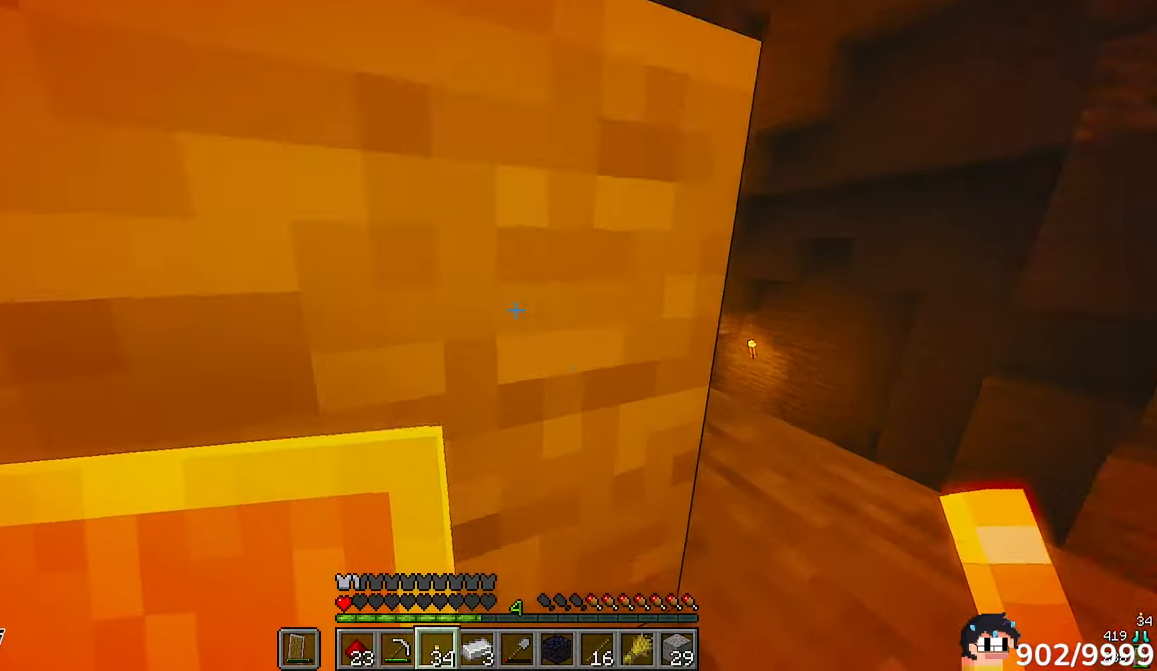
{"keys": ["d", "w"], "mouse": [], "events": []}
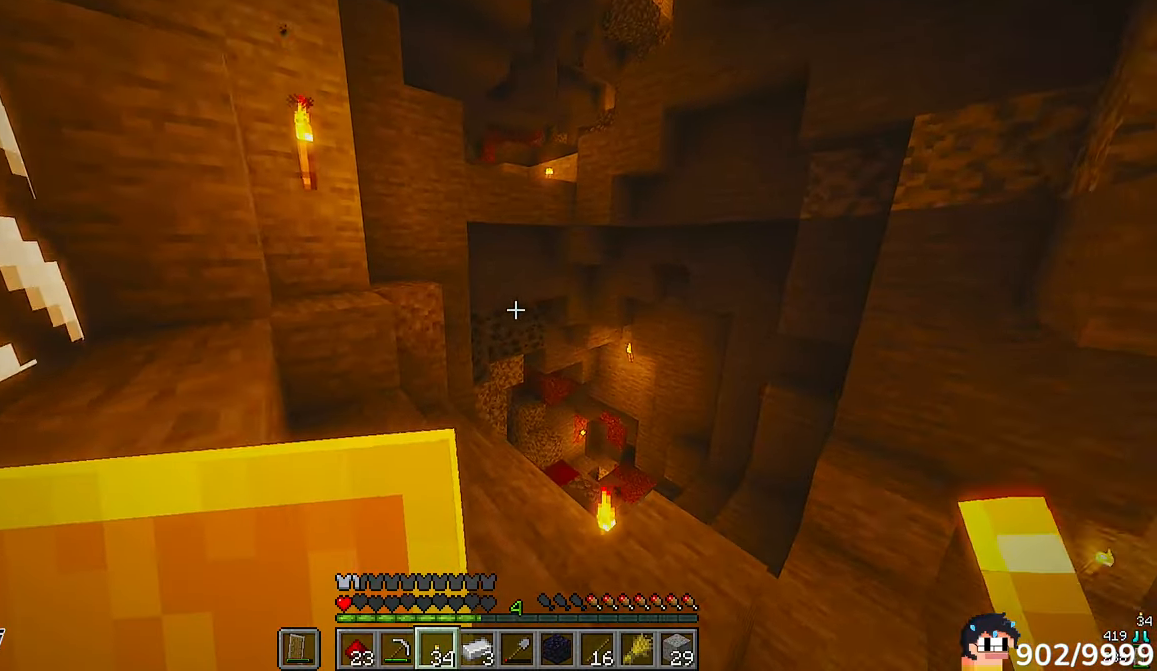
{"keys": ["a", "w"], "mouse": [], "events": [[17, "d", "up"], [150, "a", "down"]]}
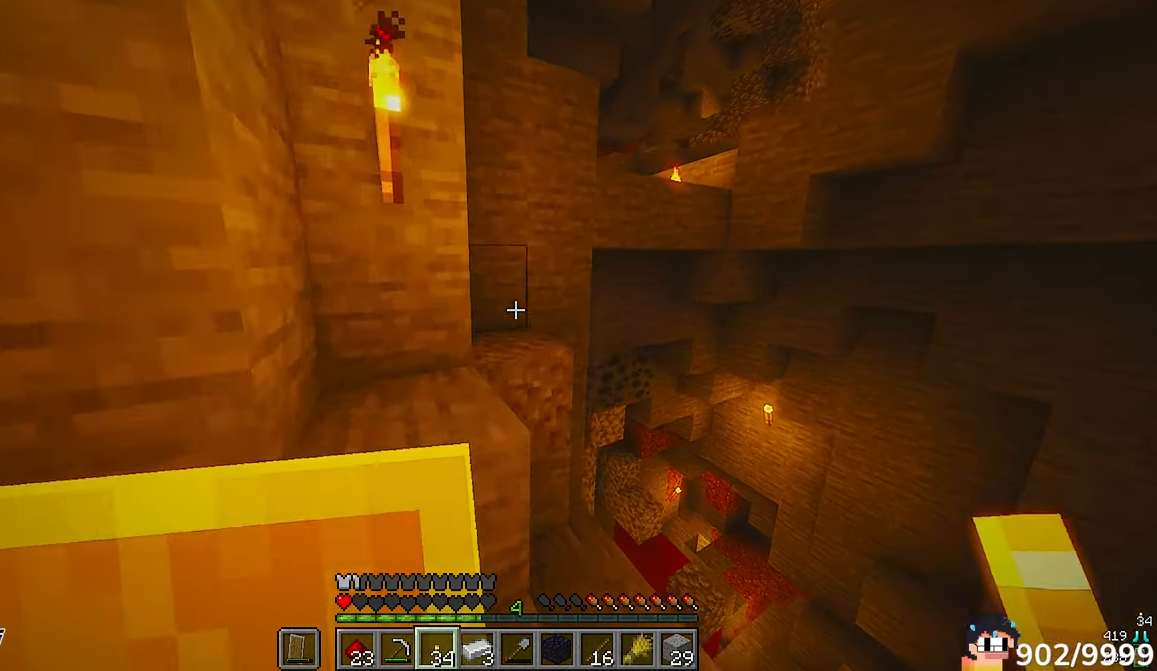
{"keys": [], "mouse": []}
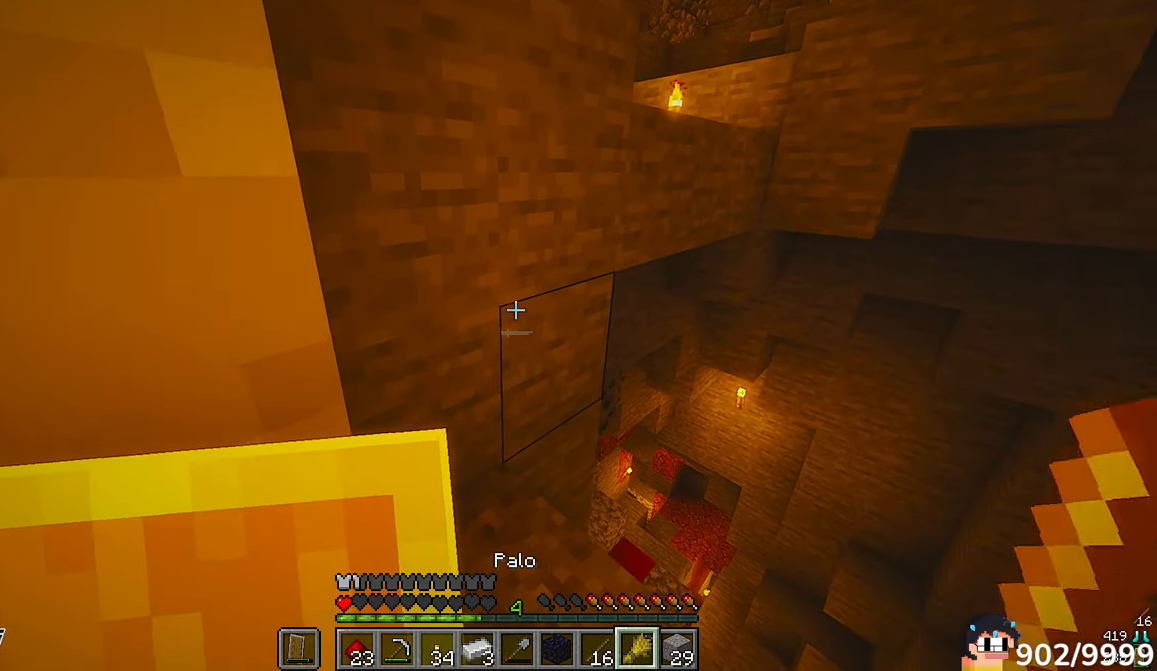
{"keys": [], "mouse": [], "events": []}
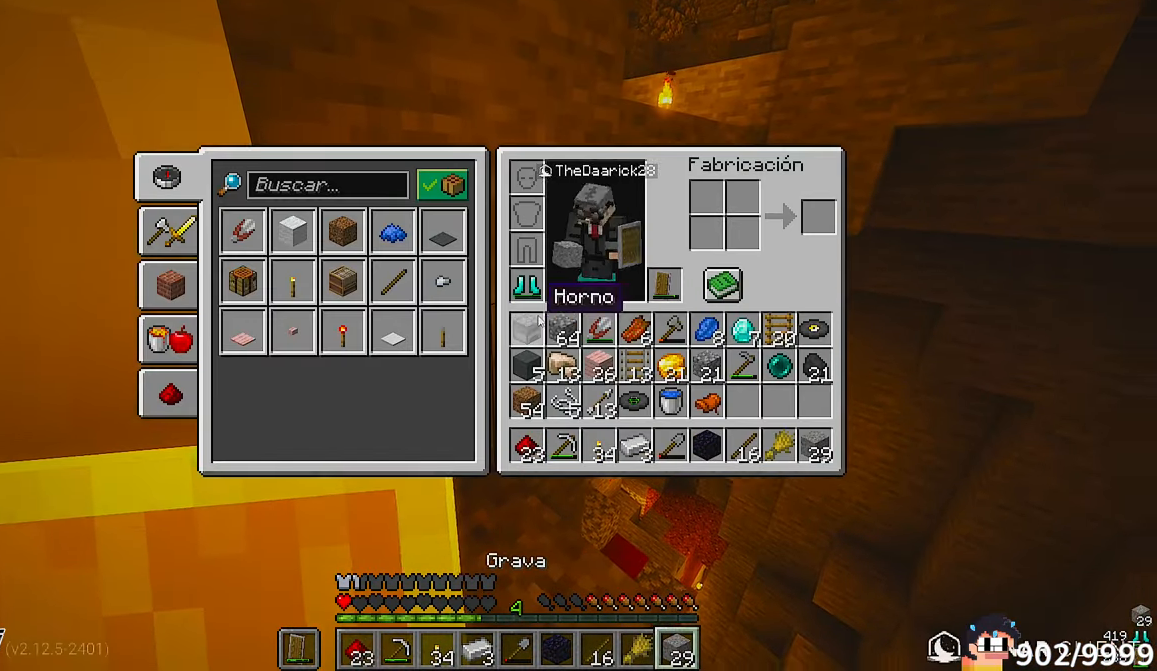
{"keys": [], "mouse": [], "events": []}
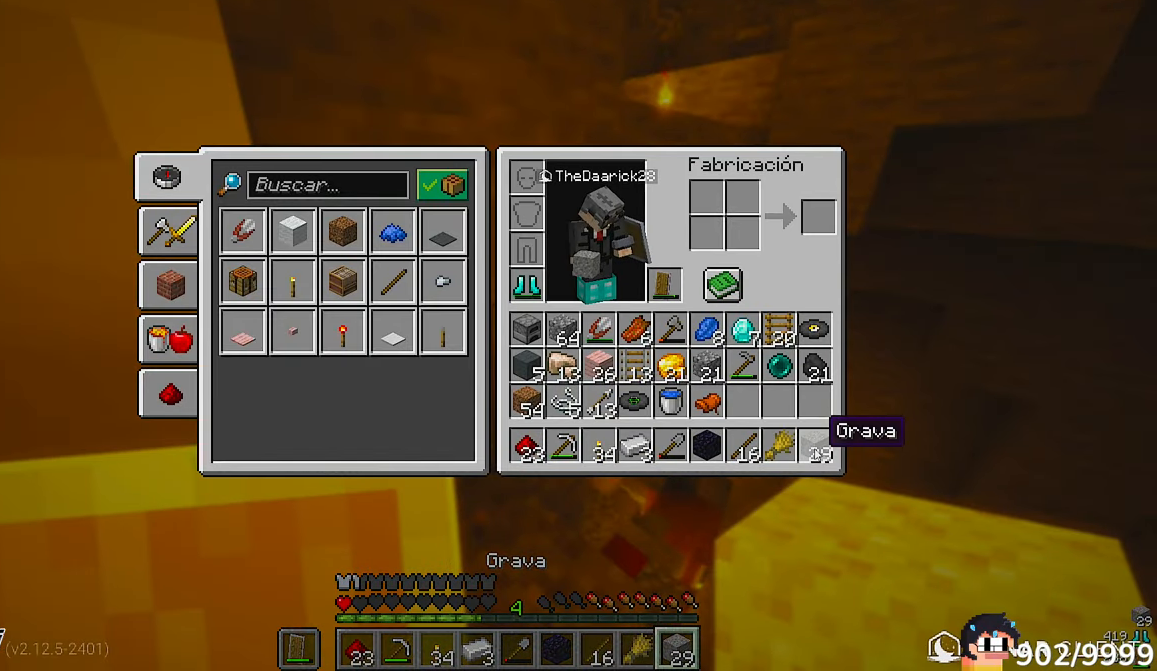
{"keys": [], "mouse": [], "events": []}
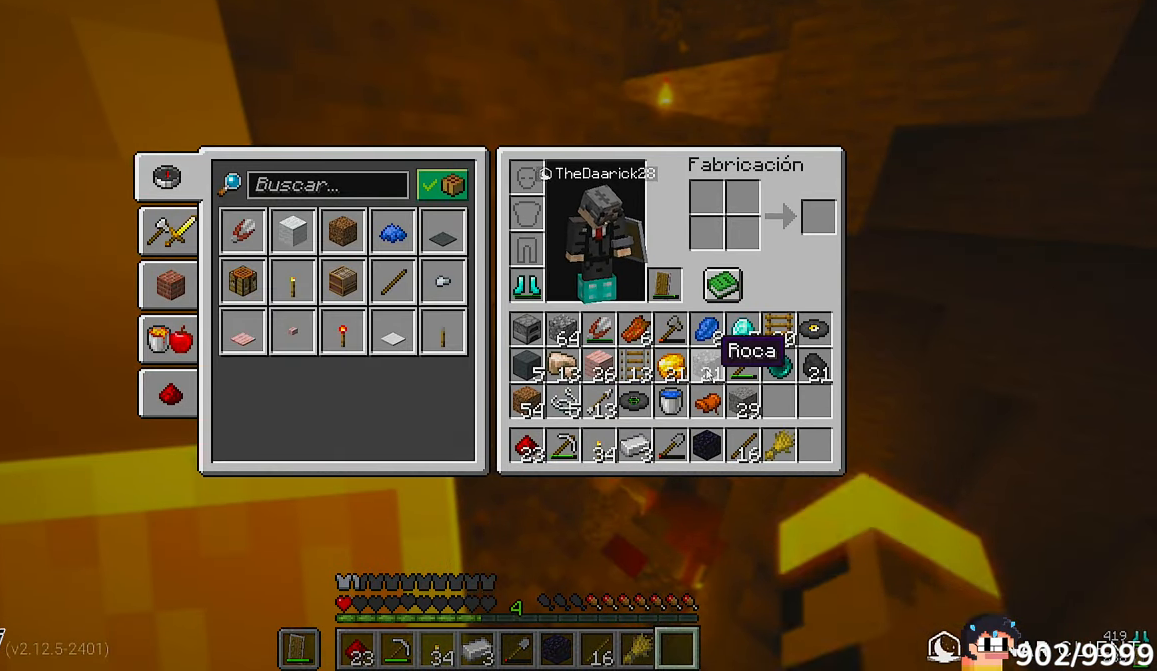
{"keys": [], "mouse": [], "events": []}
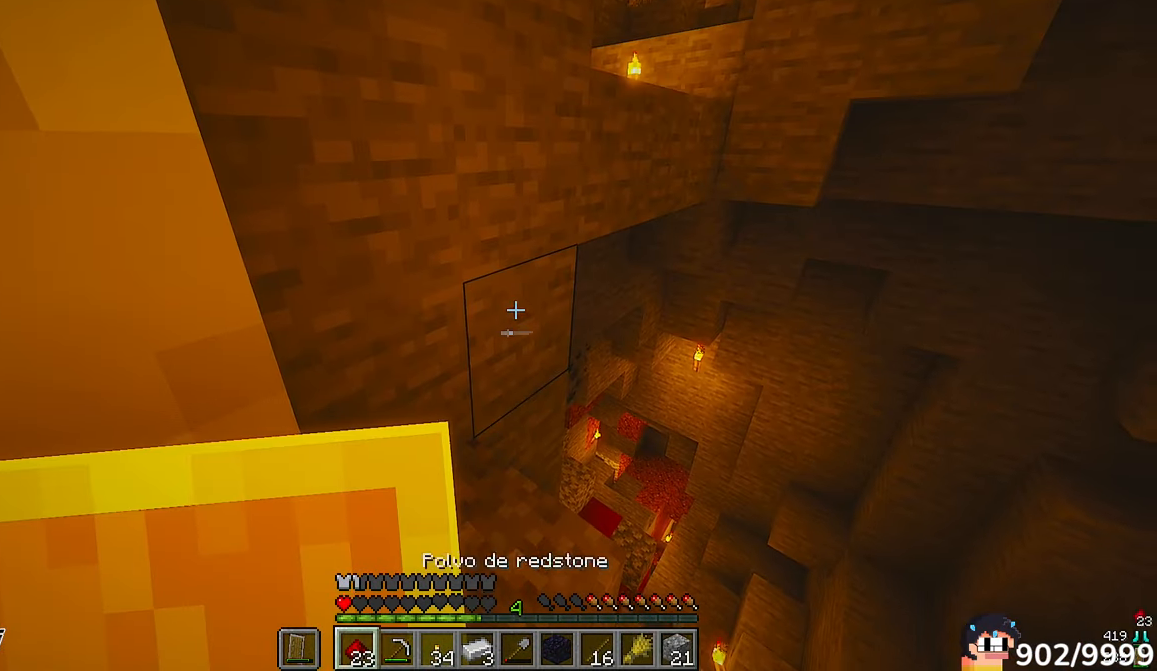
{"keys": ["w"], "mouse": []}
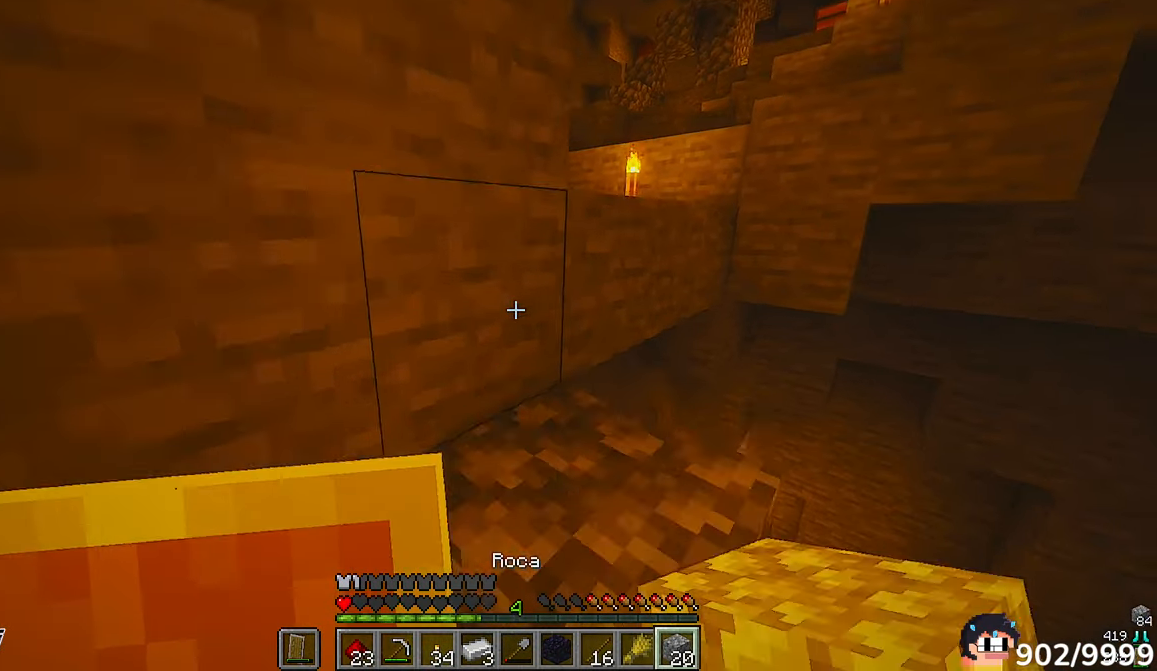
{"keys": ["d", "w"], "mouse": [], "events": [[250, "d", "down"]]}
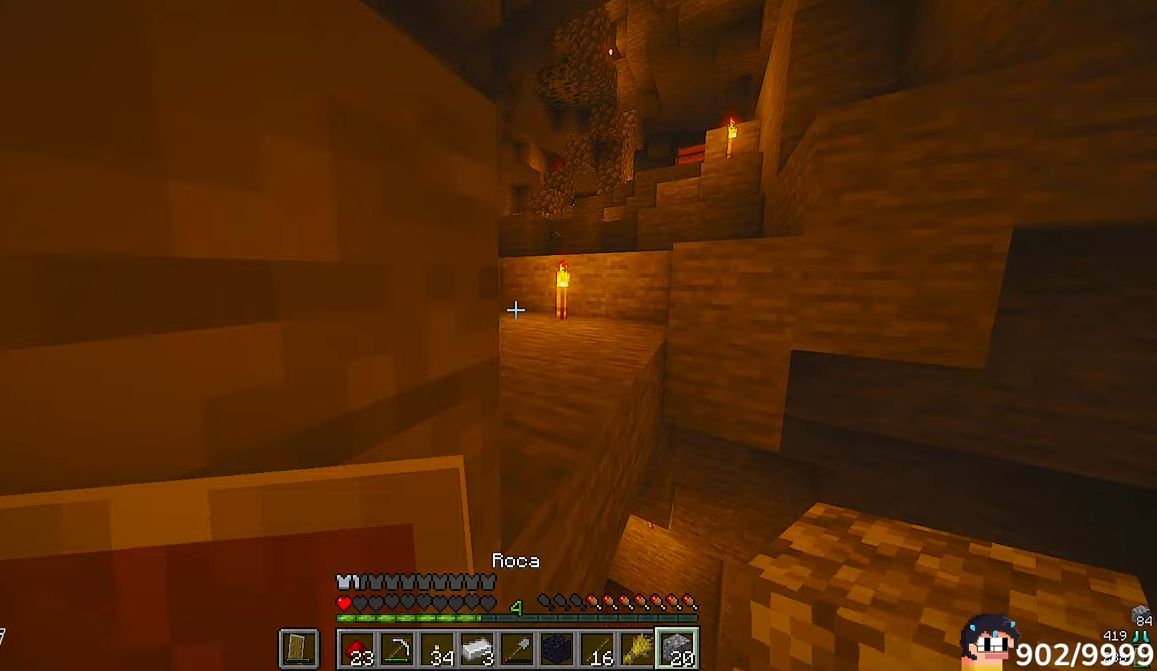
{"keys": ["a", "w"], "mouse": []}
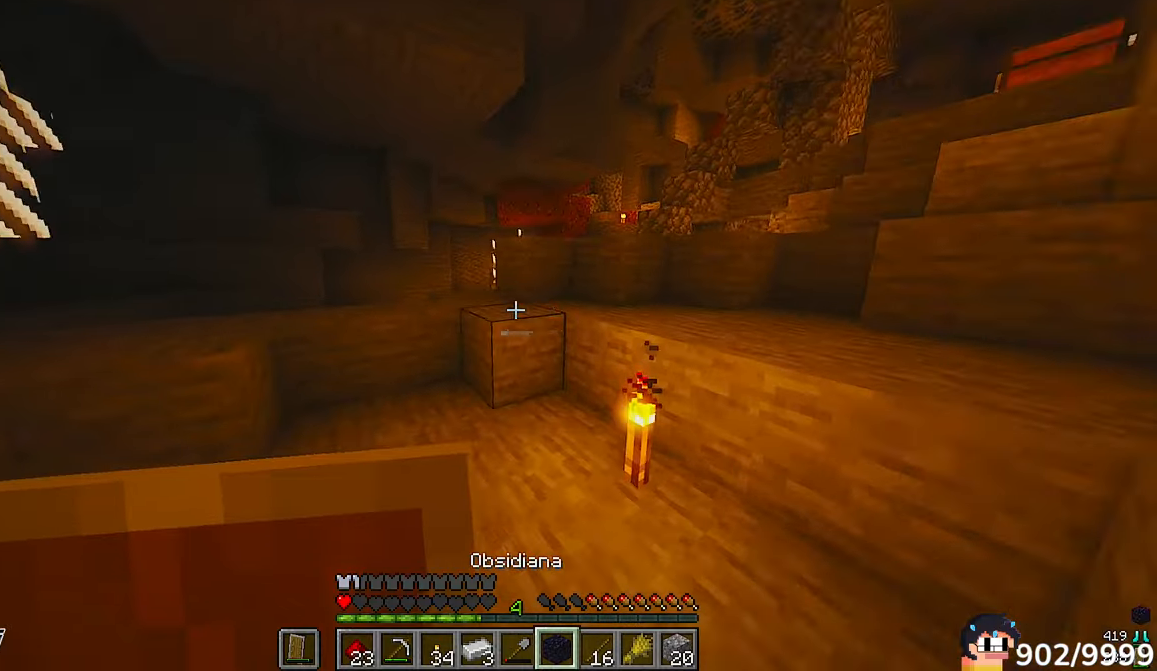
{"keys": ["a", "w"], "mouse": []}